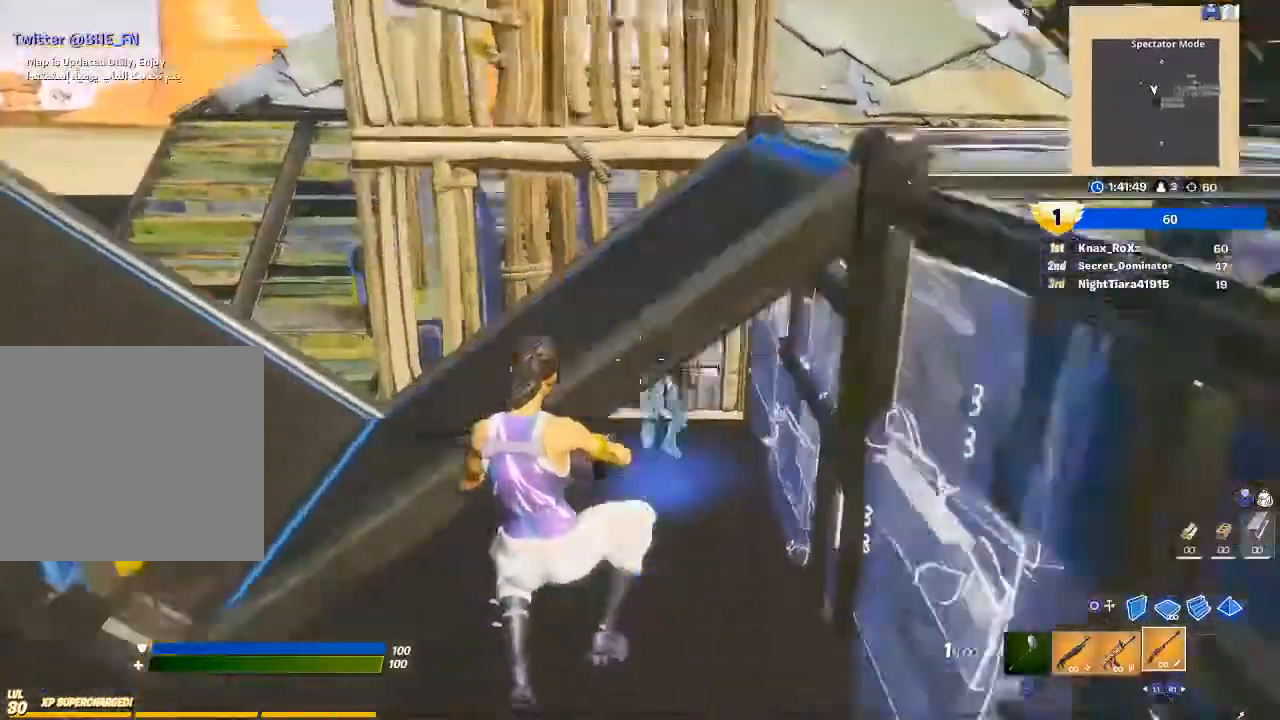
Gameplay with a controller (PlayStation layout); each line is a JSON object with the inputs held at the frame after it. "events" lists button and stick changes between this image and that frame as [ms after this image, input, new state], when the widget could be followed in between.
{"buttons": ["R2"], "left_stick": "down", "right_stick": "center", "events": [[33, "left_stick", "down-left"], [300, "left_stick", "down-right"], [333, "right_stick", "up"], [400, "right_stick", "center"], [467, "R2", "down"], [467, "left_stick", "down"]]}
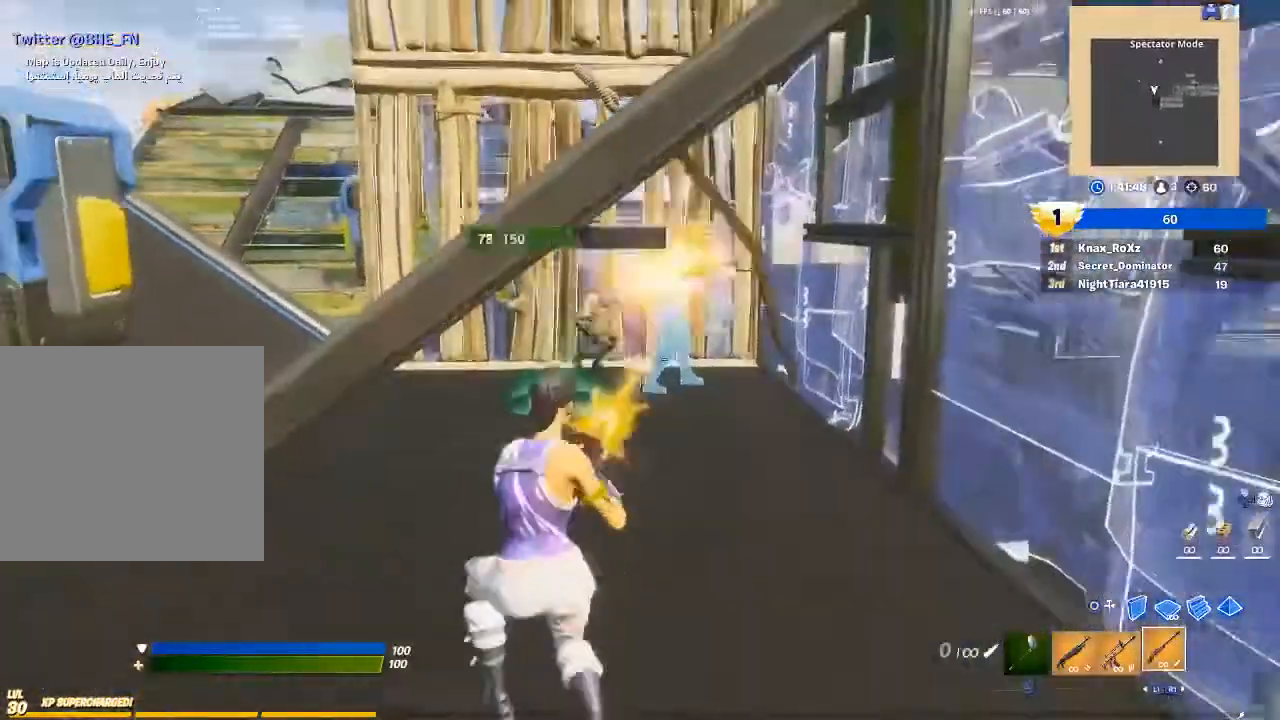
{"buttons": ["R1"], "left_stick": "up", "right_stick": "center", "events": [[33, "R2", "up"], [67, "left_stick", "down-left"], [267, "left_stick", "up-left"], [367, "left_stick", "up"], [433, "R1", "down"], [433, "right_stick", "up-left"], [500, "right_stick", "center"]]}
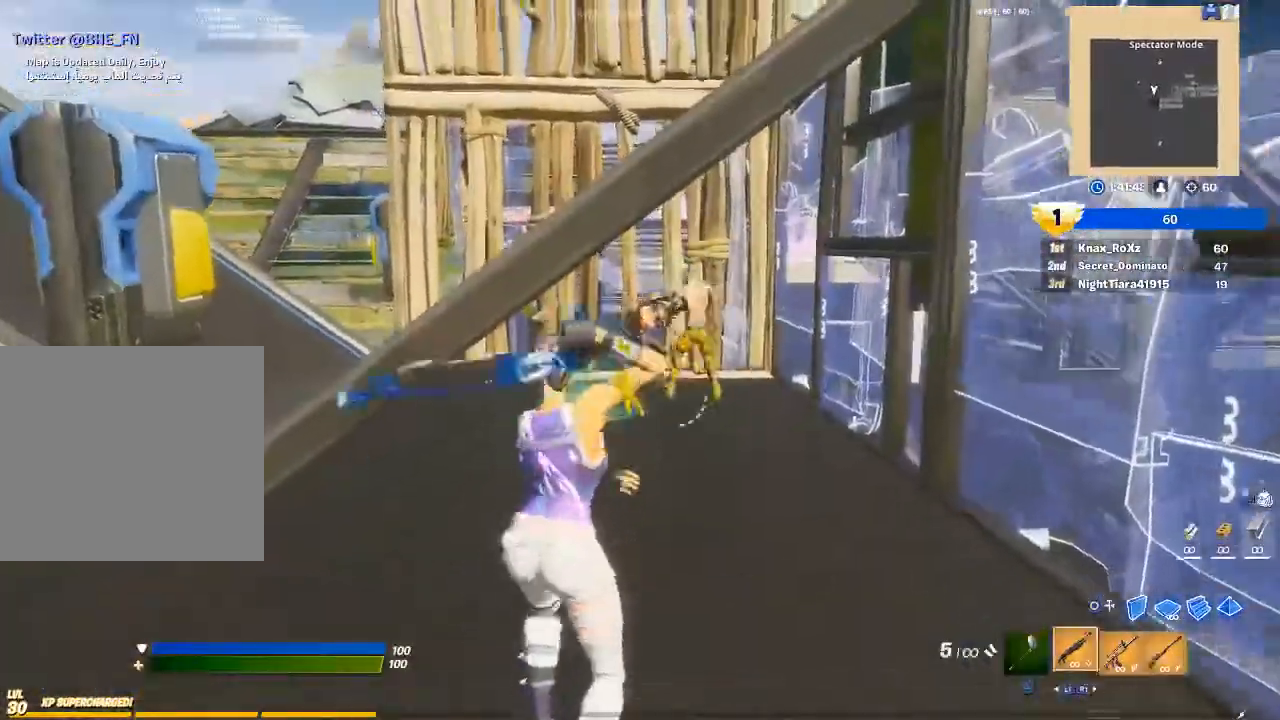
{"buttons": ["R2"], "left_stick": "up", "right_stick": "center", "events": [[33, "R1", "up"], [233, "L2", "down"], [233, "right_stick", "up"], [333, "right_stick", "up-left"], [433, "R2", "down"], [467, "L2", "up"], [500, "right_stick", "center"]]}
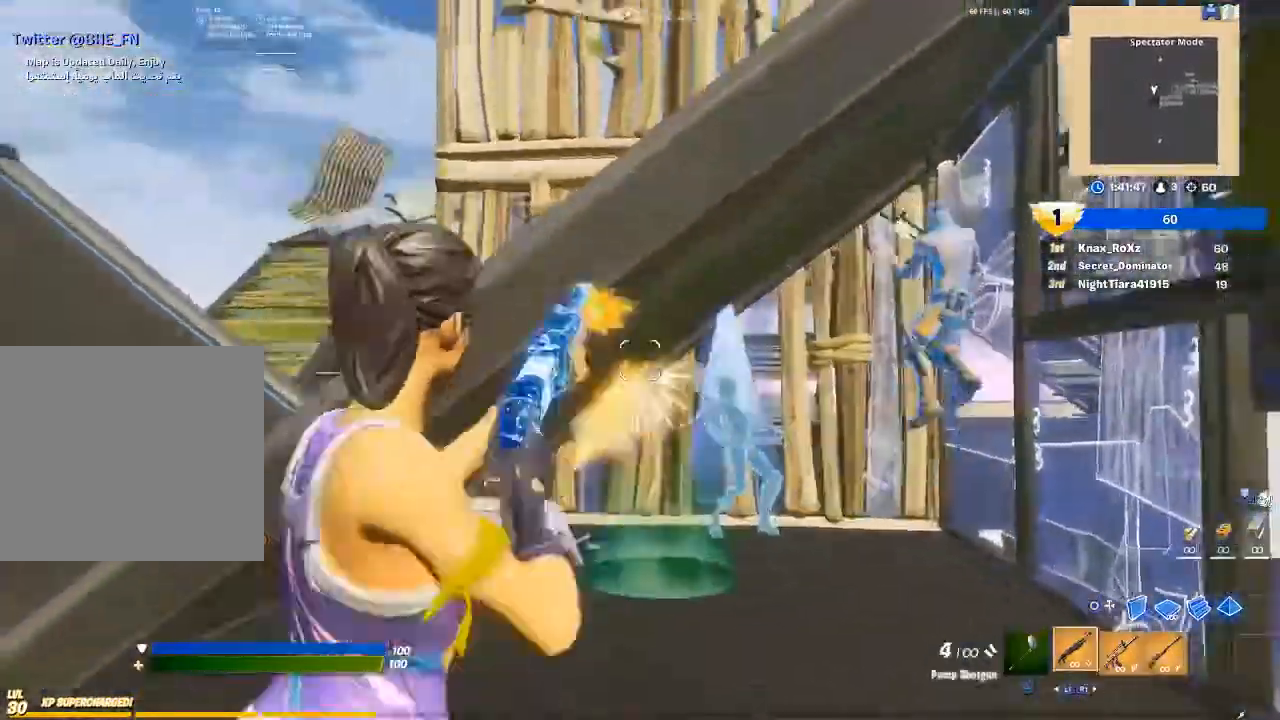
{"buttons": ["L2", "R2"], "left_stick": "down", "right_stick": "down-right", "events": [[67, "R2", "up"], [67, "left_stick", "up-right"], [167, "R1", "down"], [267, "R1", "up"], [367, "left_stick", "down-right"], [367, "right_stick", "up-right"], [400, "L2", "down"], [500, "R2", "down"], [500, "left_stick", "down"], [500, "right_stick", "down-right"]]}
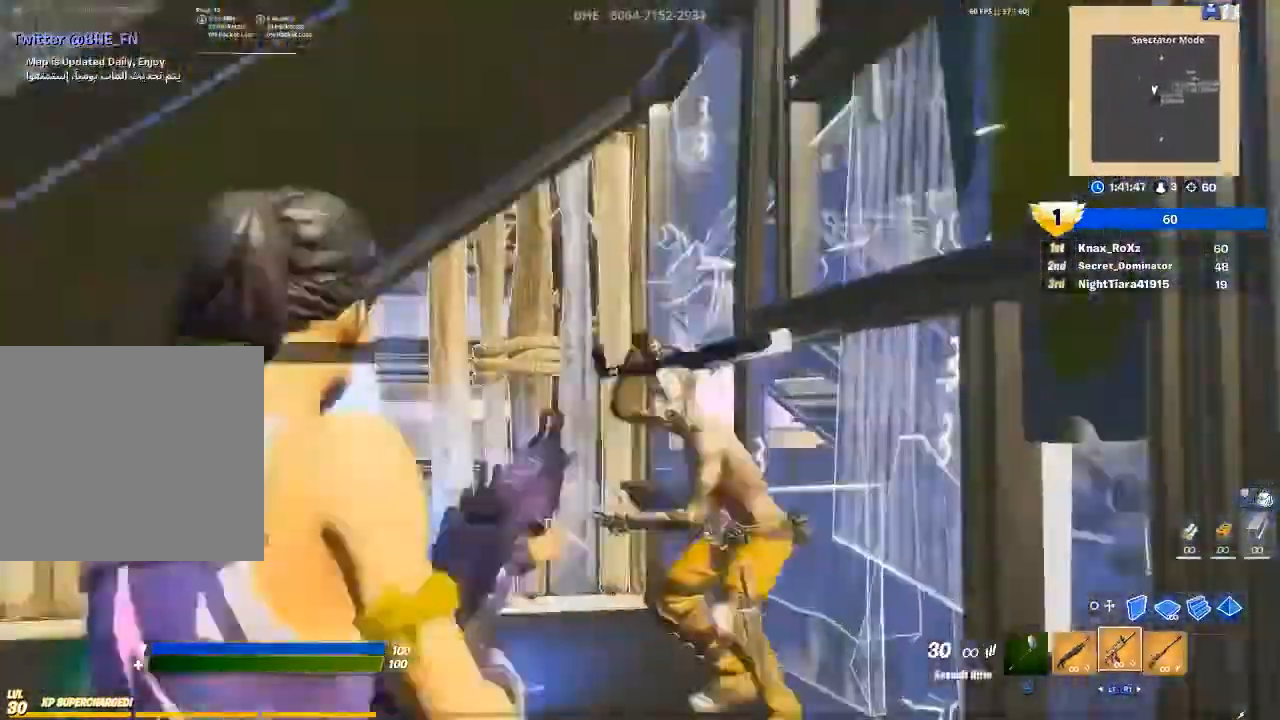
{"buttons": ["L2", "R2", "R3"], "left_stick": "down", "right_stick": "center", "events": [[233, "R3", "down"], [300, "right_stick", "down-left"], [400, "R3", "up"], [467, "R3", "down"], [467, "right_stick", "center"]]}
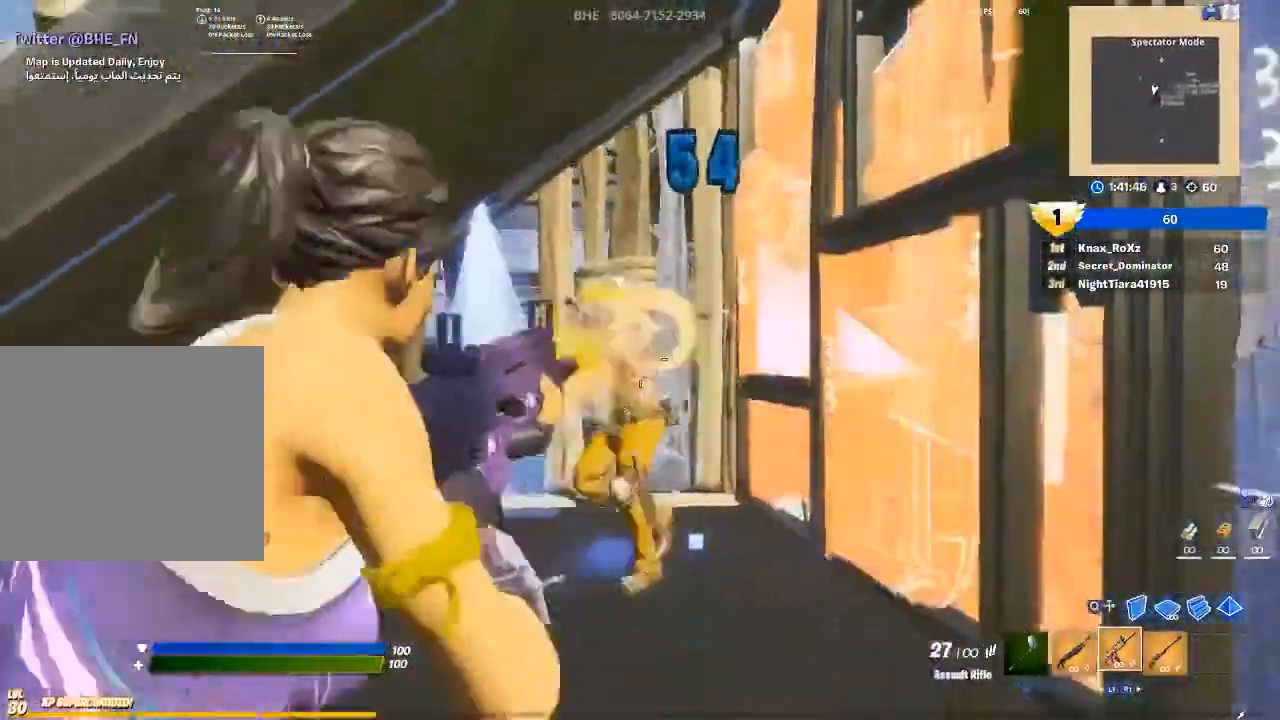
{"buttons": ["L2", "R2", "R3"], "left_stick": "down-right", "right_stick": "center", "events": [[67, "R3", "up"], [133, "right_stick", "down-left"], [167, "R3", "down"], [200, "left_stick", "down-left"], [233, "R3", "up"], [267, "right_stick", "center"], [300, "R3", "down"], [300, "left_stick", "down-right"], [400, "R3", "up"], [467, "R3", "down"]]}
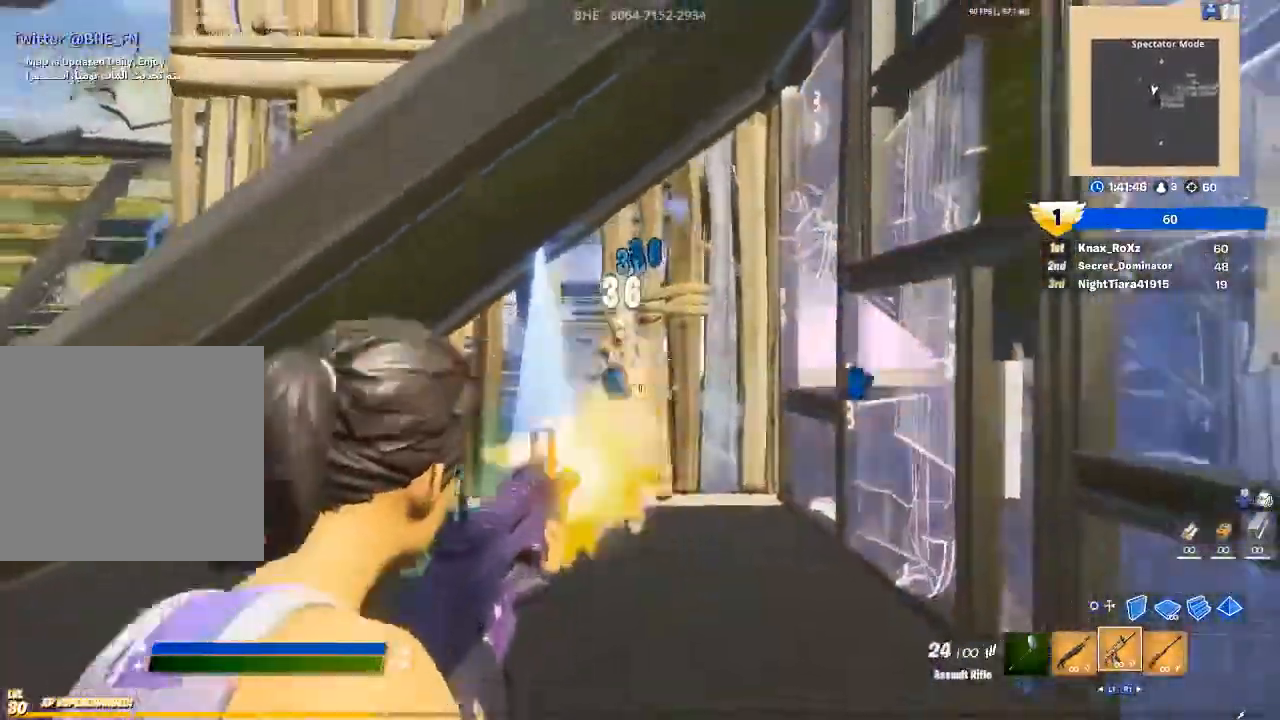
{"buttons": ["L2", "R2"], "left_stick": "up-right", "right_stick": "right", "events": [[67, "R3", "up"], [100, "right_stick", "down-left"], [133, "R3", "down"], [133, "left_stick", "down-left"], [233, "R3", "up"], [233, "left_stick", "up-left"], [267, "right_stick", "center"], [300, "R3", "down"], [367, "left_stick", "up-right"], [400, "R3", "up"], [400, "right_stick", "right"]]}
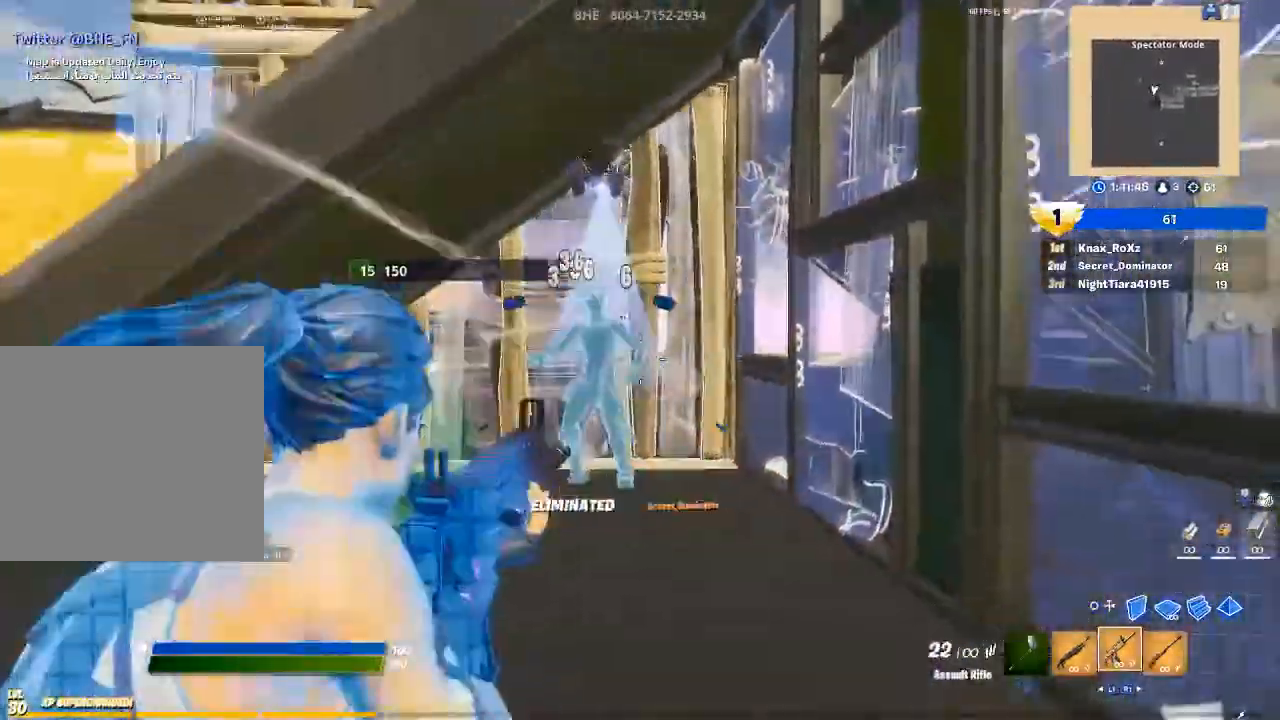
{"buttons": [], "left_stick": "up-left", "right_stick": "center", "events": [[33, "right_stick", "center"], [133, "left_stick", "up"], [167, "L2", "up"], [167, "R2", "up"], [233, "left_stick", "up-left"], [300, "right_stick", "left"], [433, "right_stick", "center"]]}
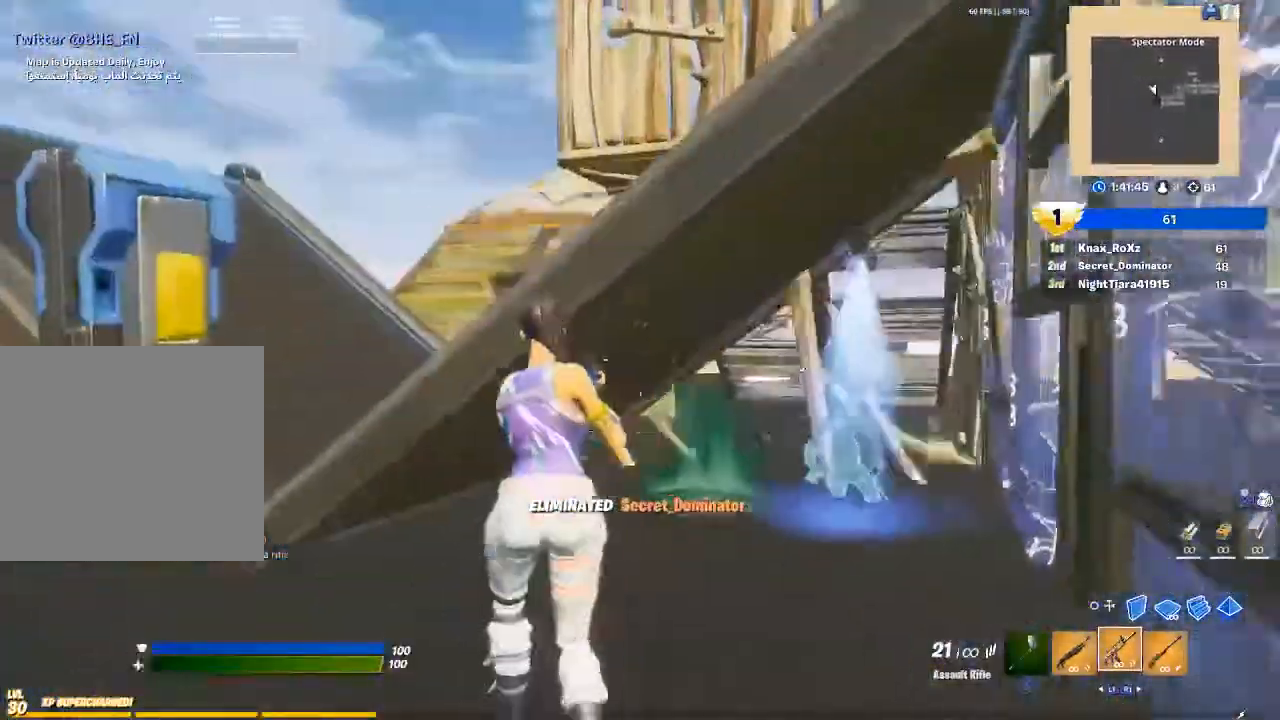
{"buttons": [], "left_stick": "up-right", "right_stick": "down", "events": [[33, "SQUARE", "down"], [133, "SQUARE", "up"], [233, "CROSS", "down"], [333, "CROSS", "up"], [433, "left_stick", "up-right"], [500, "right_stick", "down"]]}
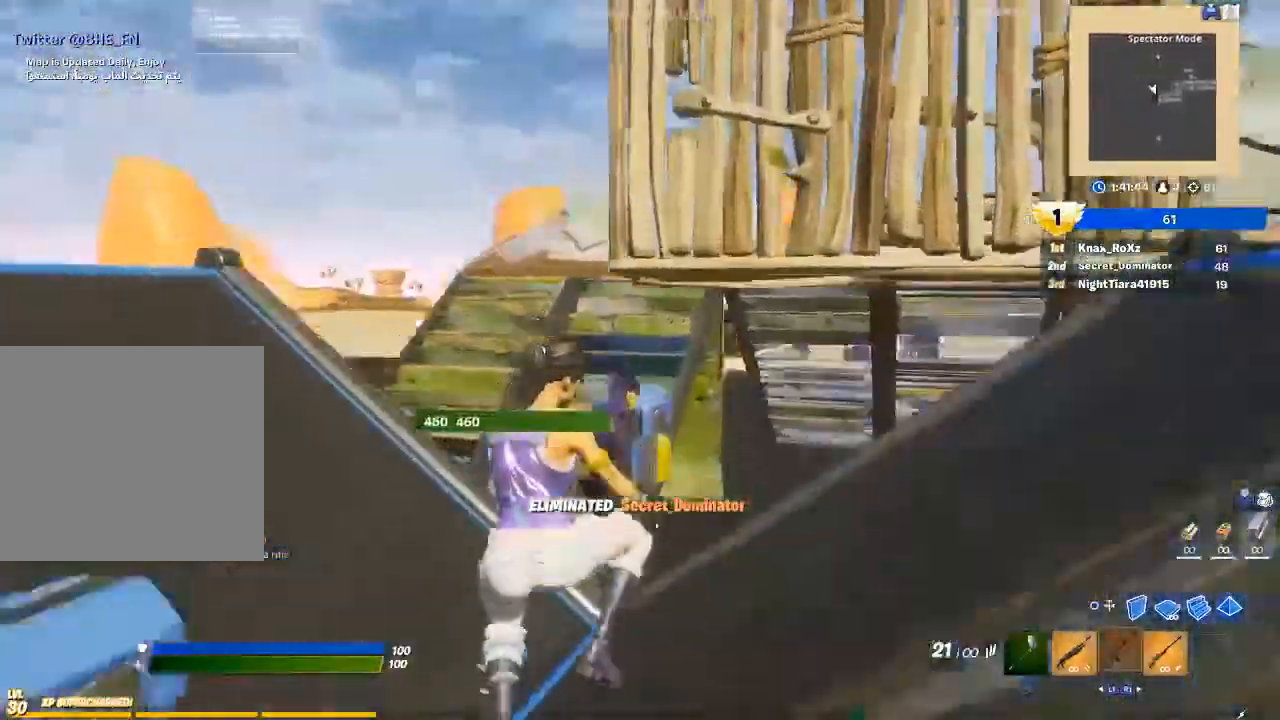
{"buttons": [], "left_stick": "up-left", "right_stick": "center", "events": [[133, "right_stick", "center"], [167, "left_stick", "up"], [300, "left_stick", "up-left"], [300, "right_stick", "up-left"], [500, "right_stick", "center"]]}
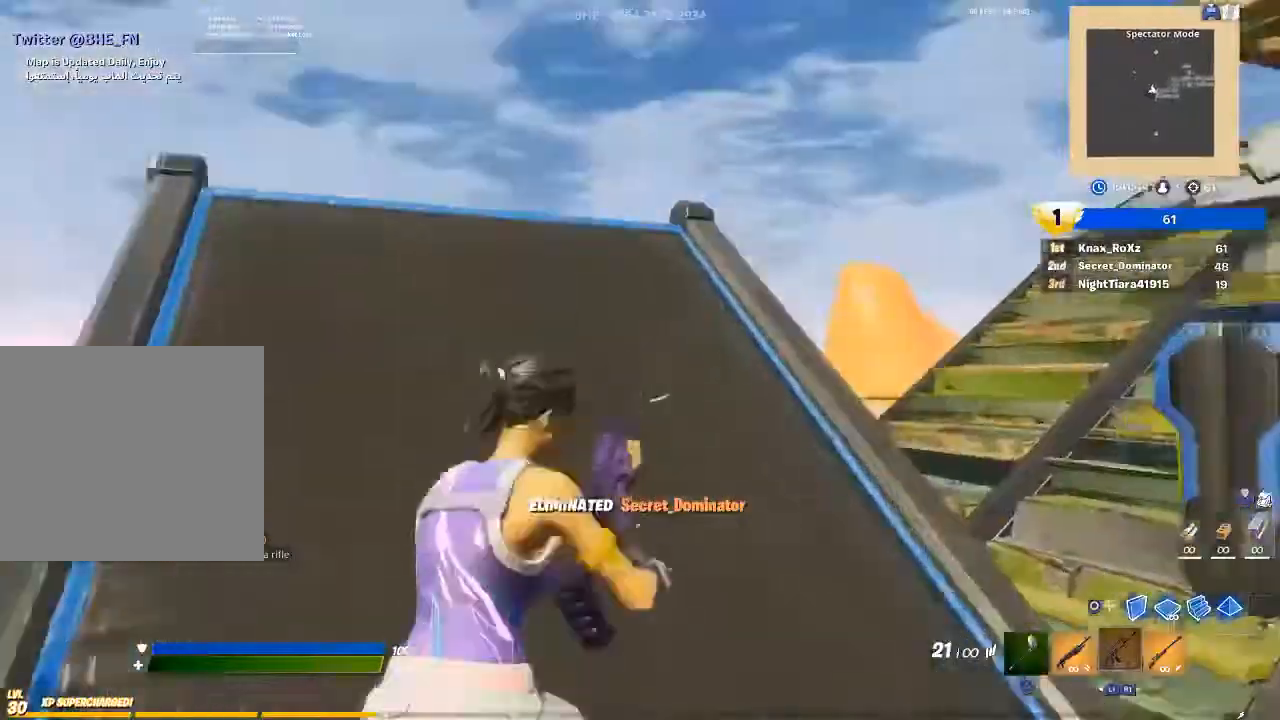
{"buttons": [], "left_stick": "up-left", "right_stick": "center", "events": []}
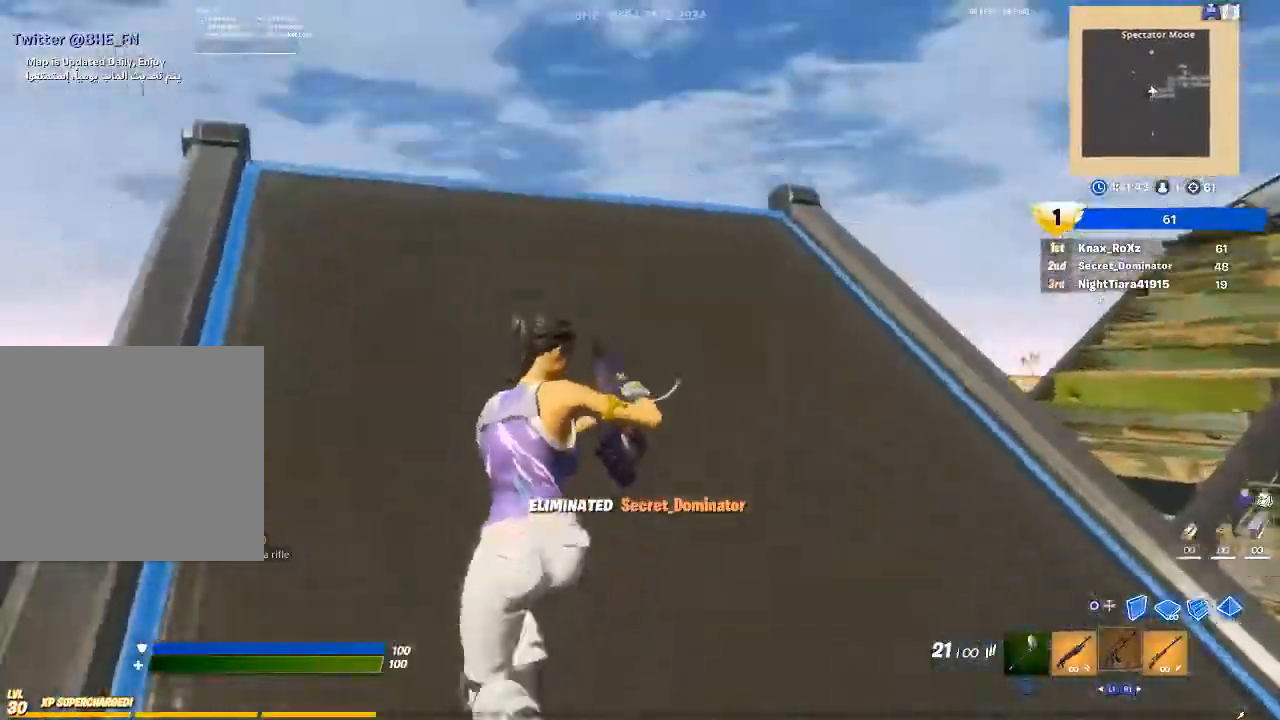
{"buttons": [], "left_stick": "up-left", "right_stick": "down-right", "events": [[367, "right_stick", "down-right"]]}
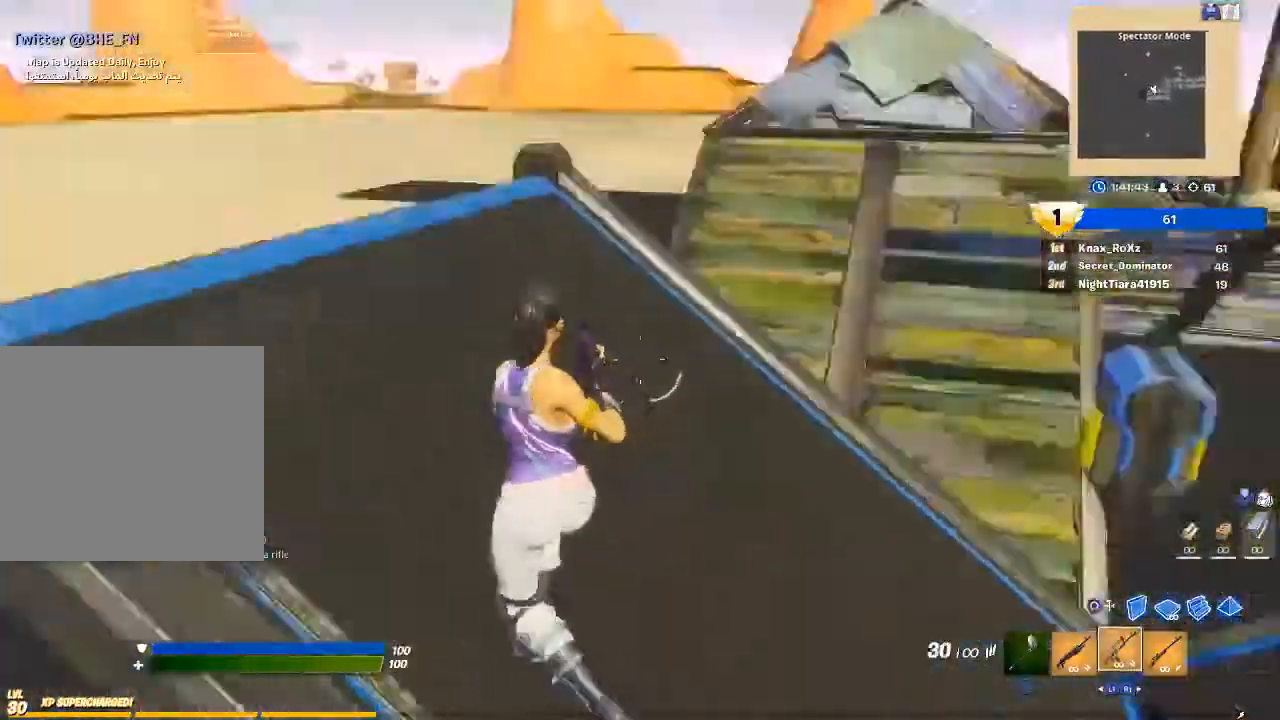
{"buttons": [], "left_stick": "up", "right_stick": "center", "events": [[100, "right_stick", "center"], [300, "L1", "down"], [400, "L1", "up"], [467, "left_stick", "up"]]}
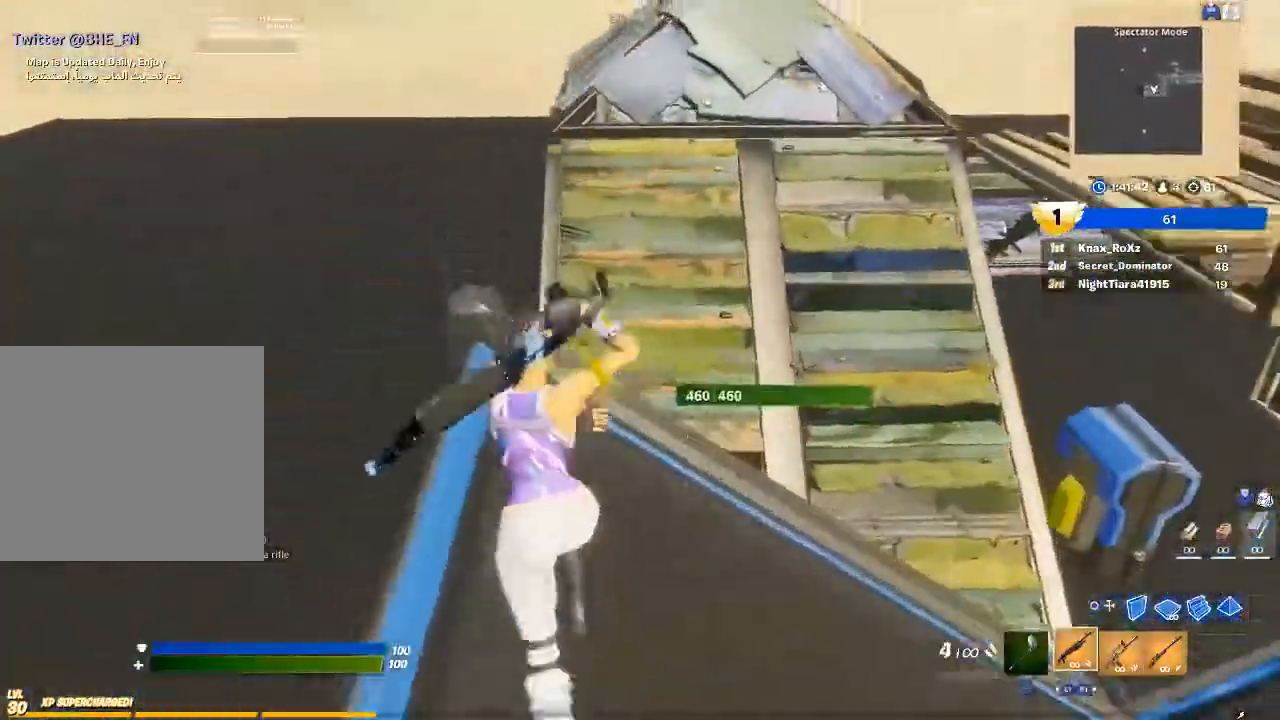
{"buttons": ["CROSS"], "left_stick": "up", "right_stick": "center", "events": [[67, "right_stick", "down-right"], [200, "right_stick", "center"], [233, "L1", "down"], [367, "L1", "up"], [400, "CROSS", "down"]]}
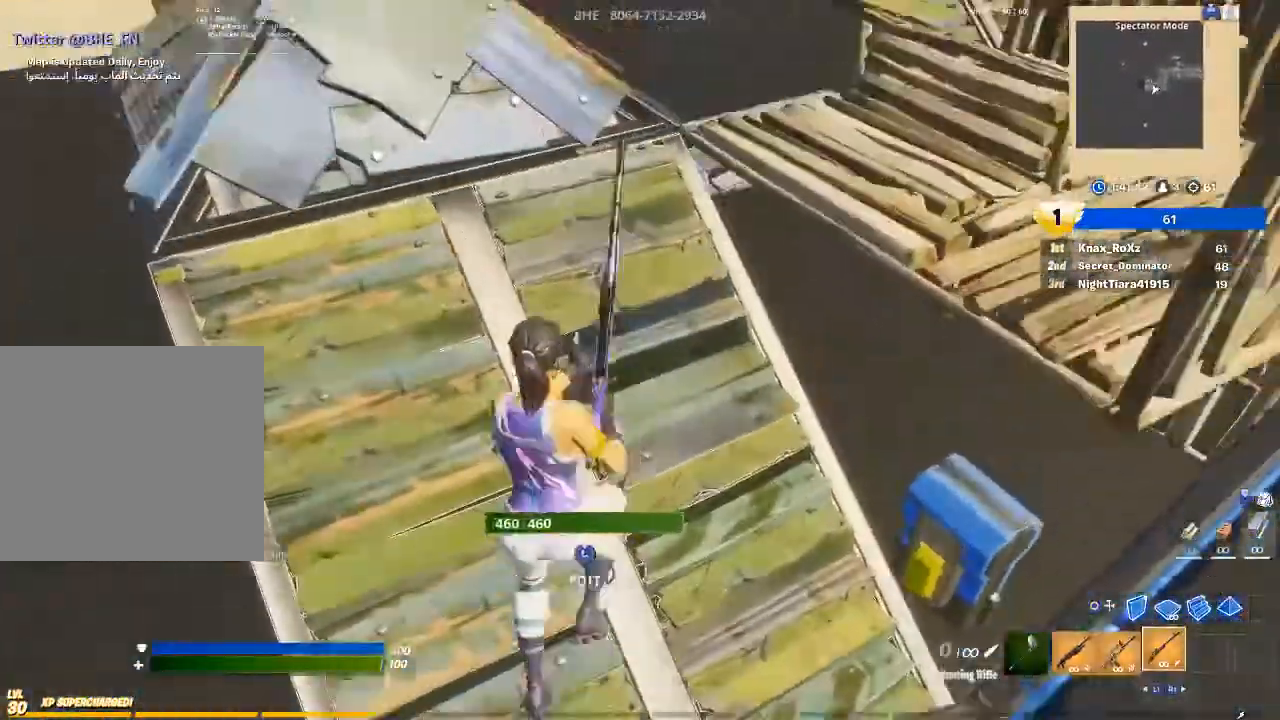
{"buttons": [], "left_stick": "up", "right_stick": "right", "events": [[33, "CROSS", "up"], [467, "right_stick", "right"]]}
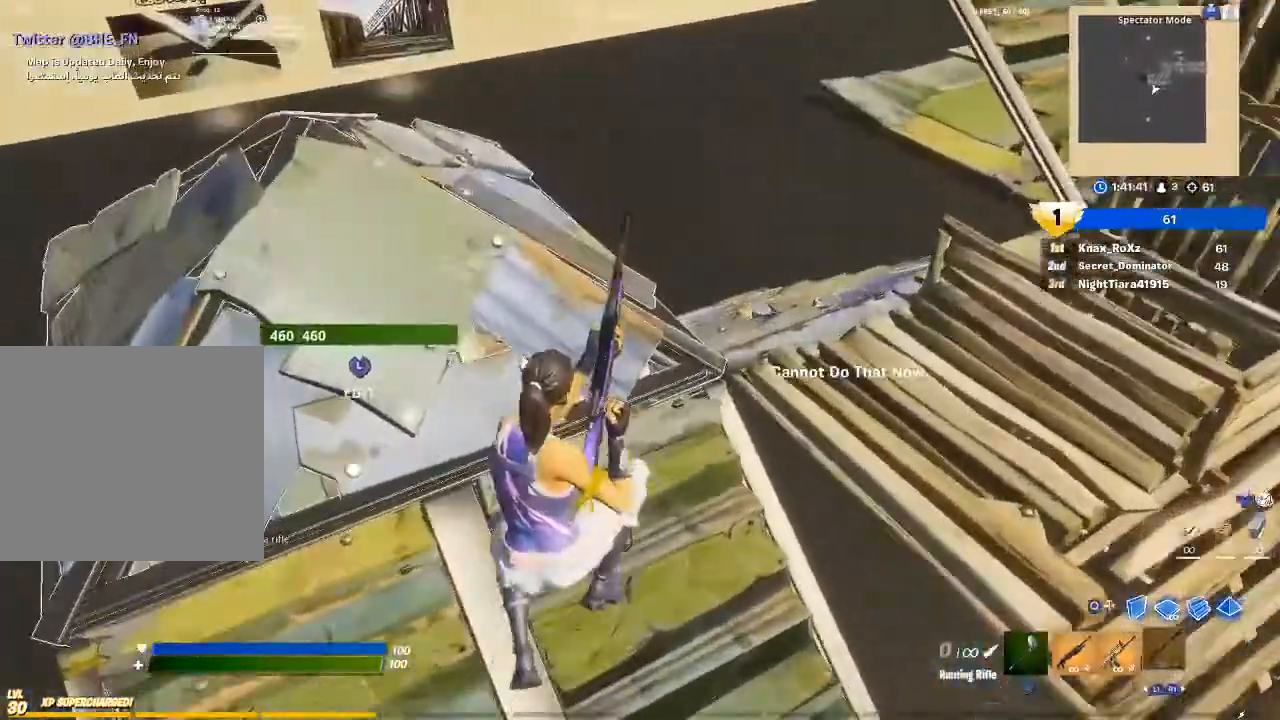
{"buttons": [], "left_stick": "up", "right_stick": "right", "events": [[33, "right_stick", "center"], [367, "right_stick", "right"]]}
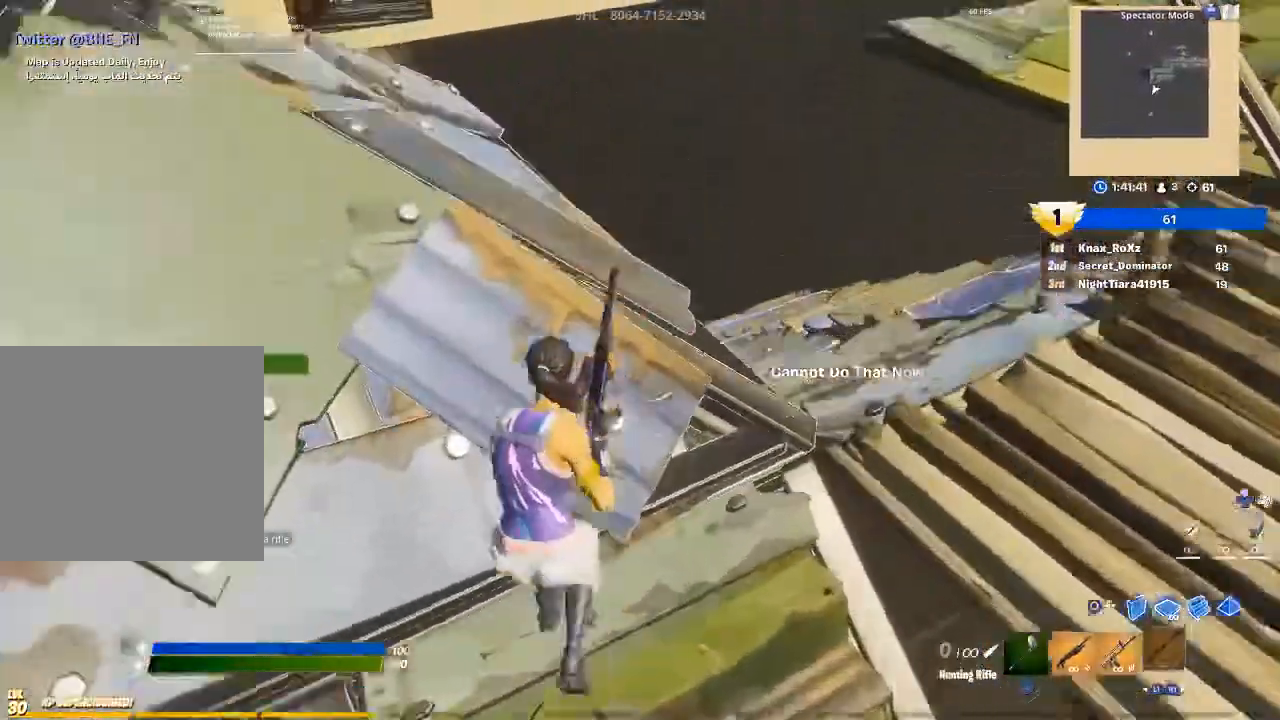
{"buttons": [], "left_stick": "left", "right_stick": "right", "events": [[267, "left_stick", "up-left"], [400, "right_stick", "center"], [467, "right_stick", "right"], [500, "left_stick", "left"]]}
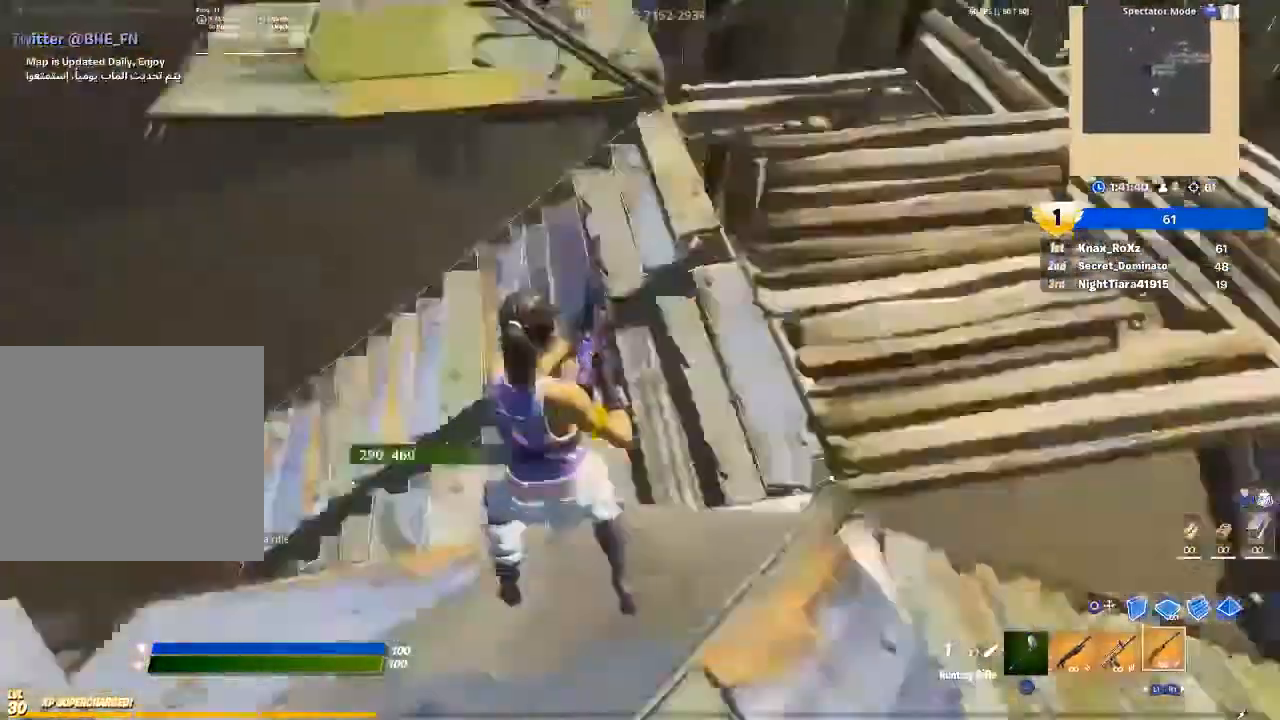
{"buttons": [], "left_stick": "down", "right_stick": "center", "events": [[33, "left_stick", "down-left"], [133, "right_stick", "center"], [367, "left_stick", "down"]]}
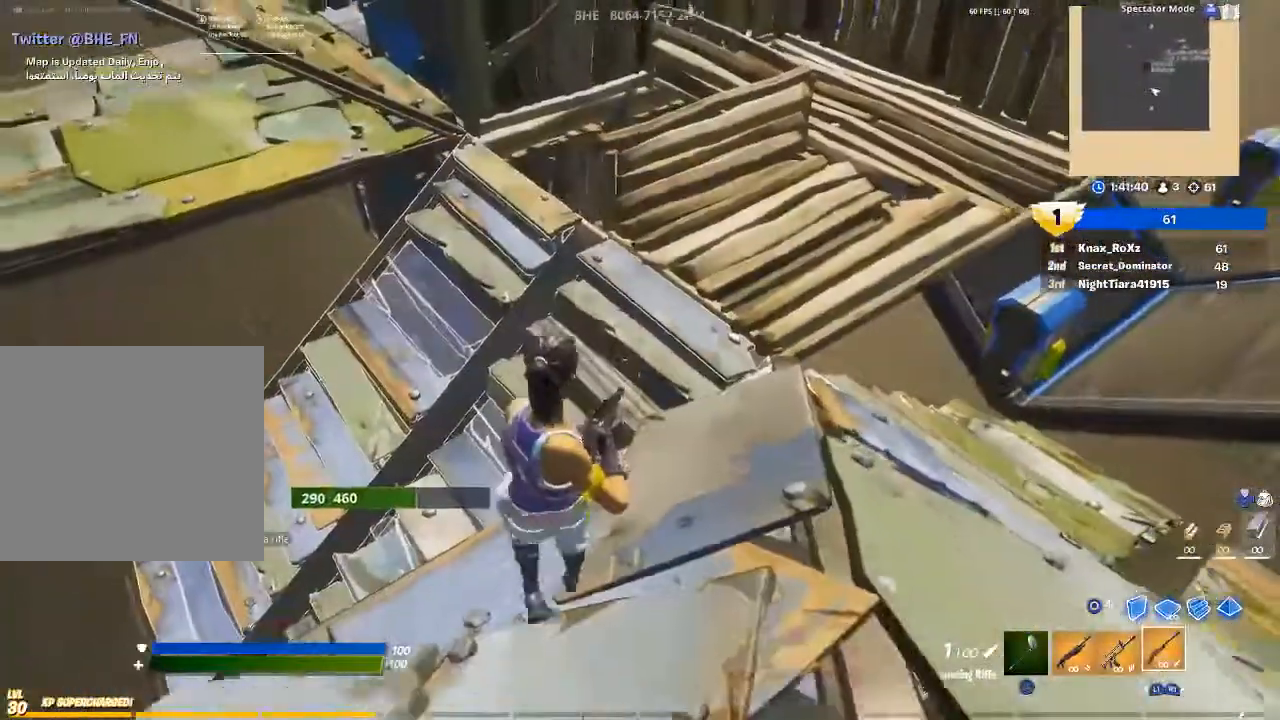
{"buttons": [], "left_stick": "down", "right_stick": "center", "events": [[267, "right_stick", "up-right"], [300, "R1", "down"], [400, "R1", "up"], [400, "right_stick", "center"]]}
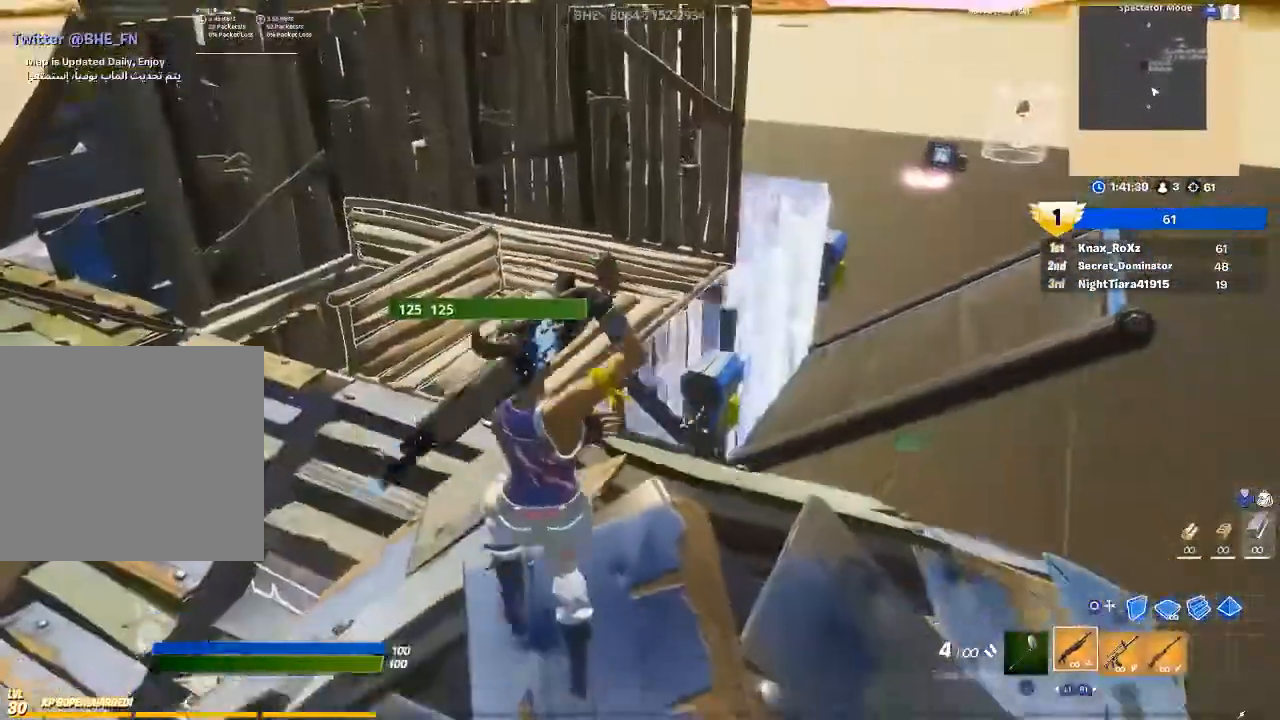
{"buttons": [], "left_stick": "up-right", "right_stick": "center", "events": [[333, "left_stick", "center"], [400, "SQUARE", "down"], [400, "left_stick", "up-right"], [467, "SQUARE", "up"]]}
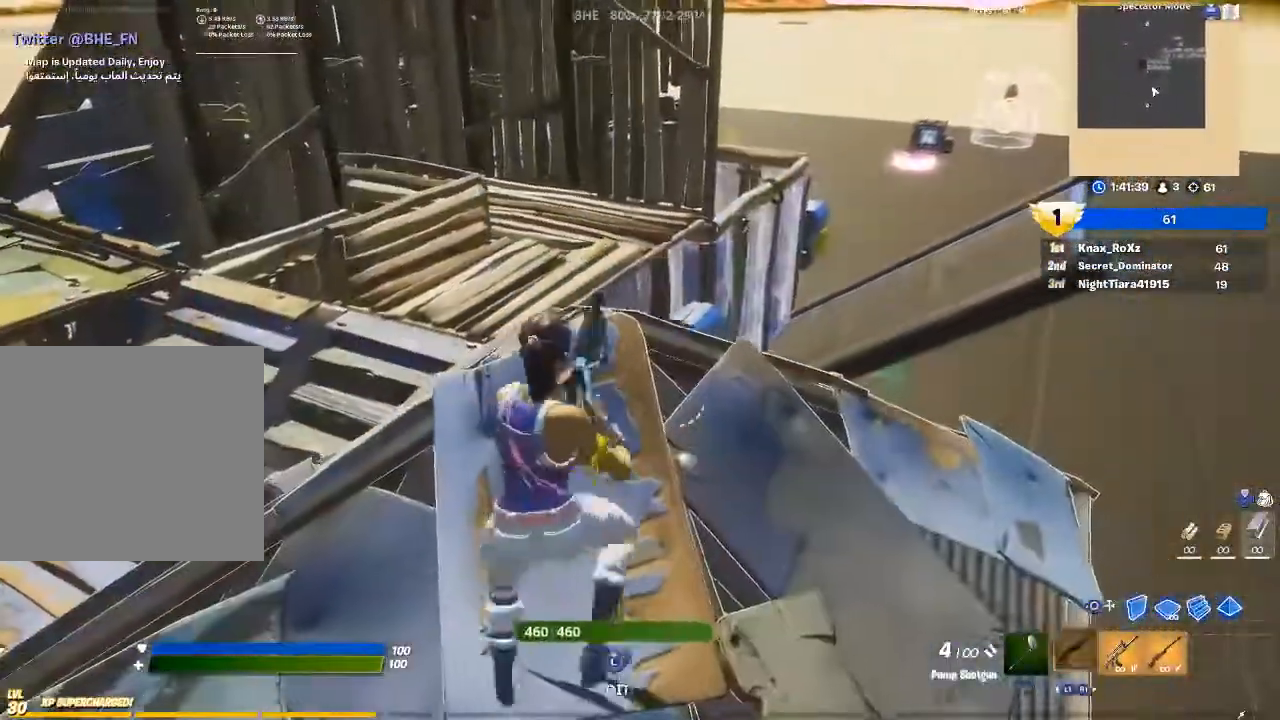
{"buttons": [], "left_stick": "up-right", "right_stick": "center", "events": []}
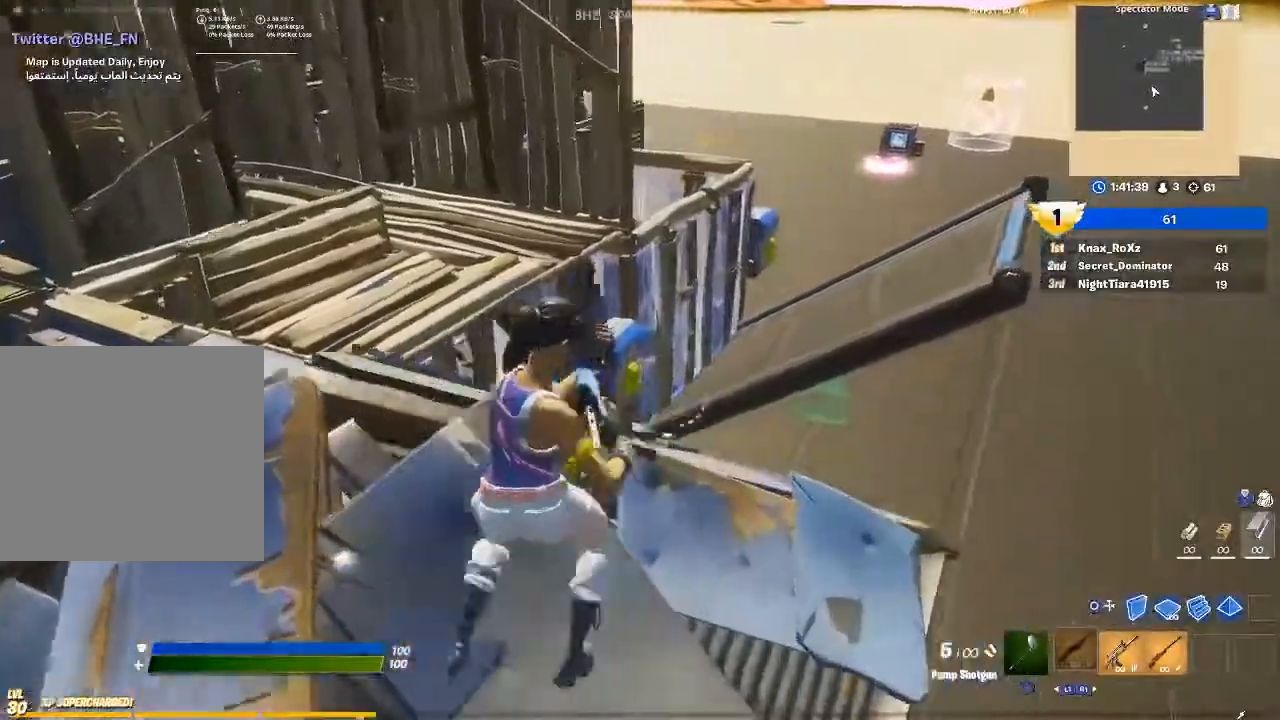
{"buttons": ["R1"], "left_stick": "up", "right_stick": "center", "events": [[367, "CIRCLE", "down"], [467, "R1", "down"], [500, "CIRCLE", "up"], [500, "left_stick", "up"]]}
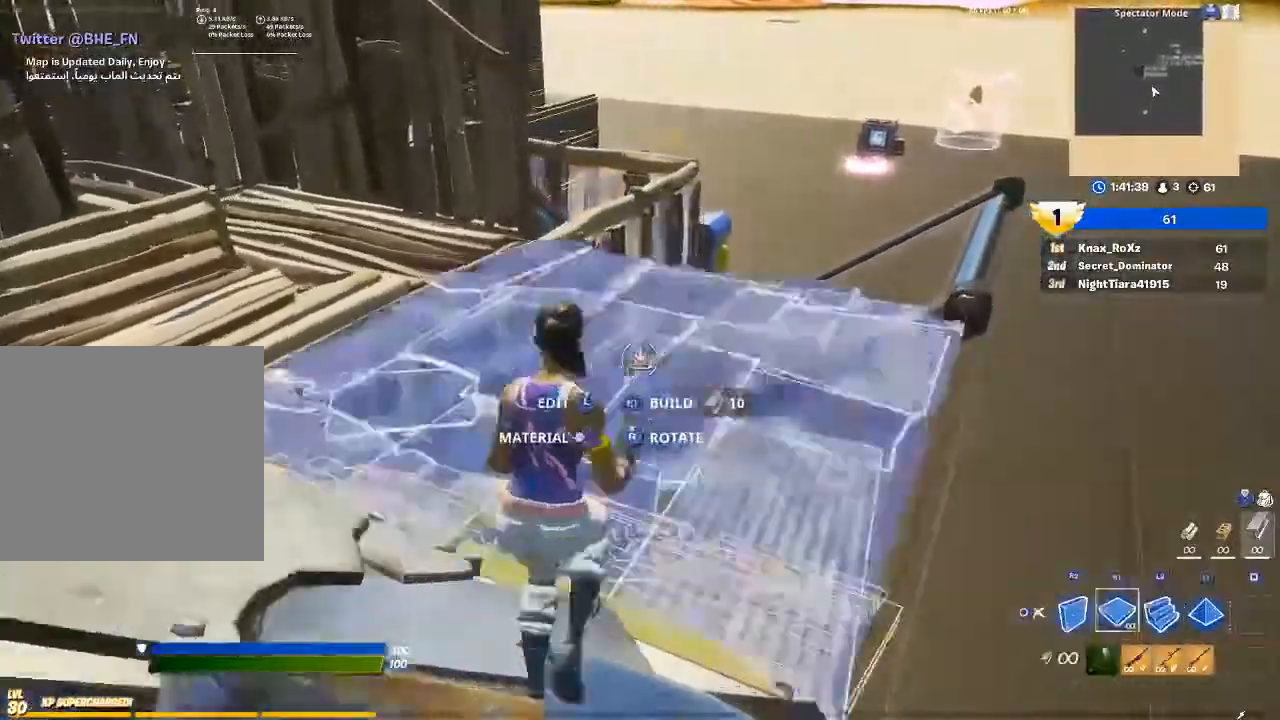
{"buttons": ["R2"], "left_stick": "up-left", "right_stick": "down-right", "events": [[33, "L1", "down"], [100, "CIRCLE", "down"], [133, "R1", "up"], [167, "L1", "up"], [200, "CIRCLE", "up"], [233, "left_stick", "up-left"], [300, "right_stick", "down-left"], [400, "L3", "down"], [433, "R2", "down"], [467, "right_stick", "down-right"], [500, "L3", "up"]]}
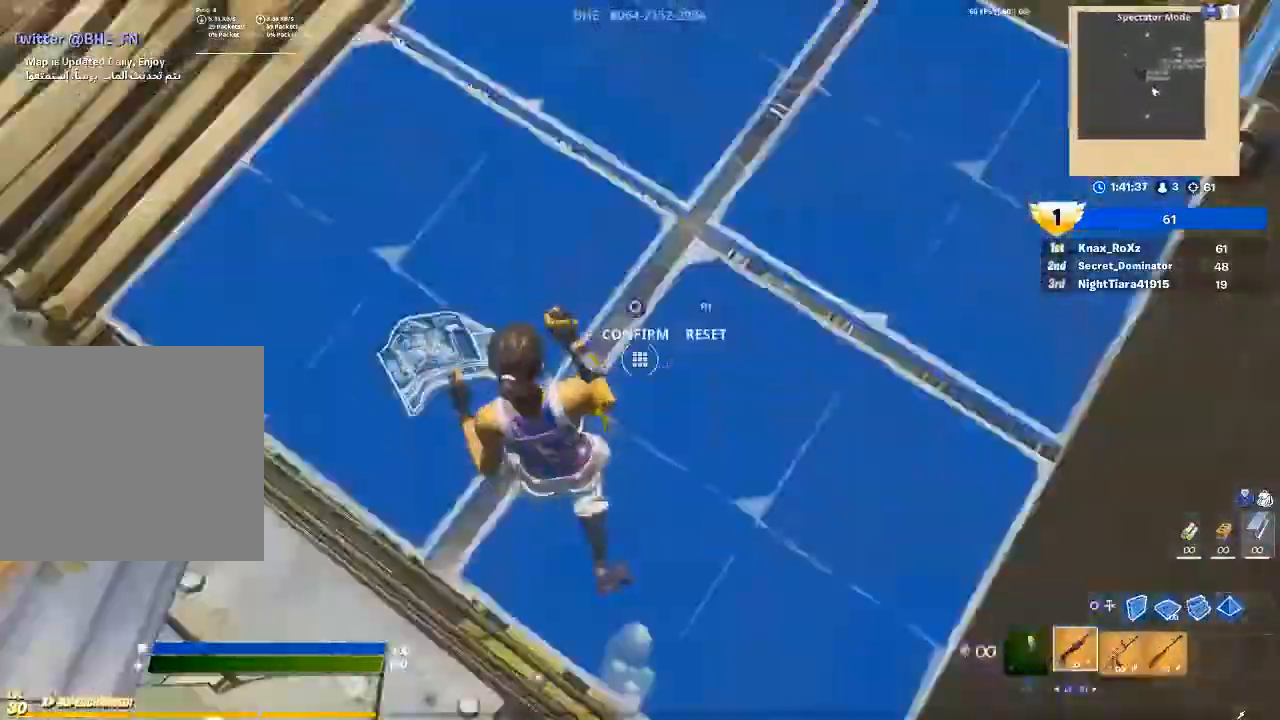
{"buttons": [], "left_stick": "up-left", "right_stick": "center", "events": [[33, "right_stick", "right"], [100, "R2", "up"], [100, "left_stick", "left"], [133, "right_stick", "center"], [267, "left_stick", "up-left"], [300, "L3", "down"], [300, "right_stick", "down-left"], [400, "R2", "down"], [400, "right_stick", "up-left"], [467, "L3", "up"], [467, "right_stick", "center"], [500, "R2", "up"]]}
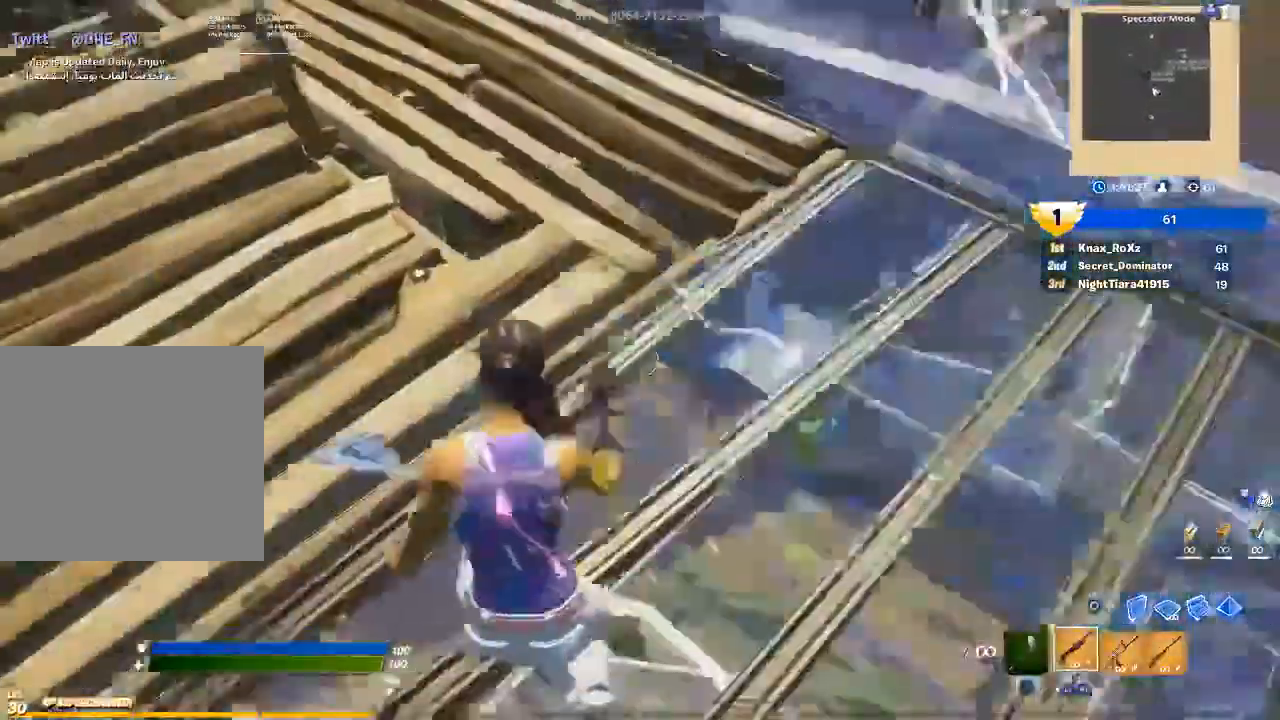
{"buttons": ["L1"], "left_stick": "up-left", "right_stick": "up-left", "events": [[100, "left_stick", "up-right"], [333, "left_stick", "up-left"], [367, "right_stick", "up-left"], [467, "L1", "down"]]}
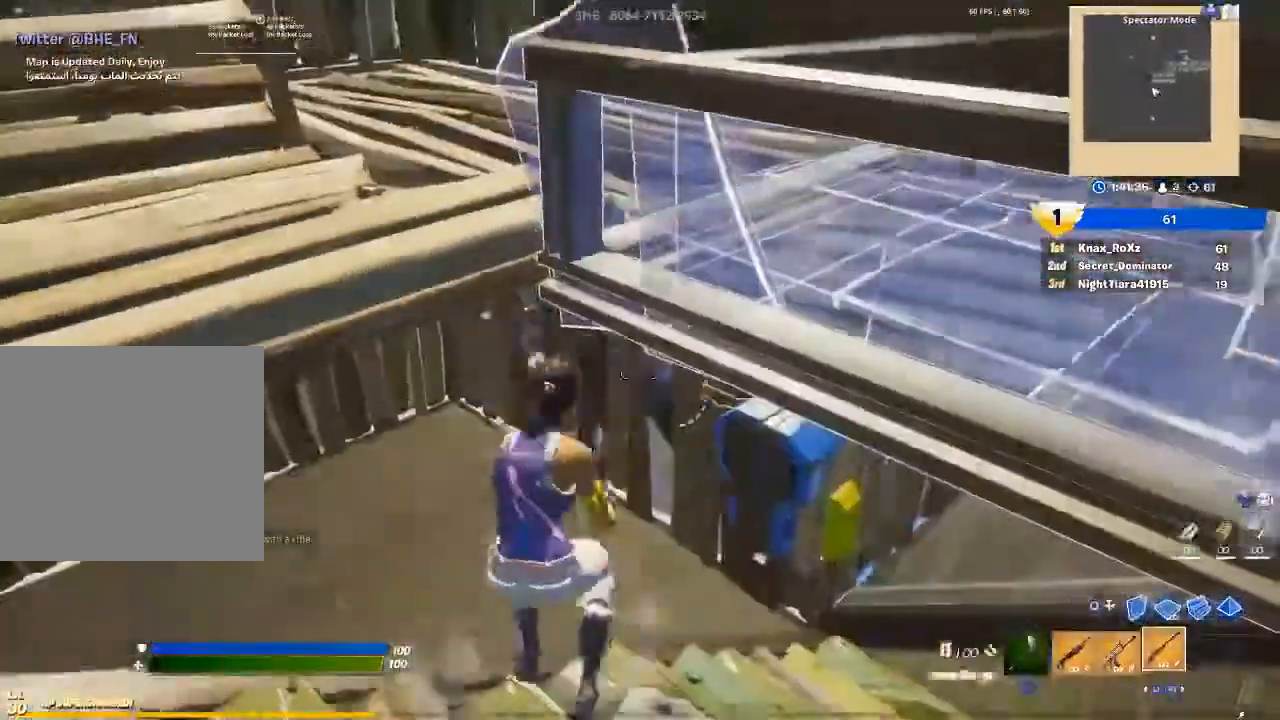
{"buttons": [], "left_stick": "up", "right_stick": "center", "events": [[33, "right_stick", "center"], [100, "L1", "up"], [133, "TRIANGLE", "down"], [200, "left_stick", "up"], [233, "TRIANGLE", "up"]]}
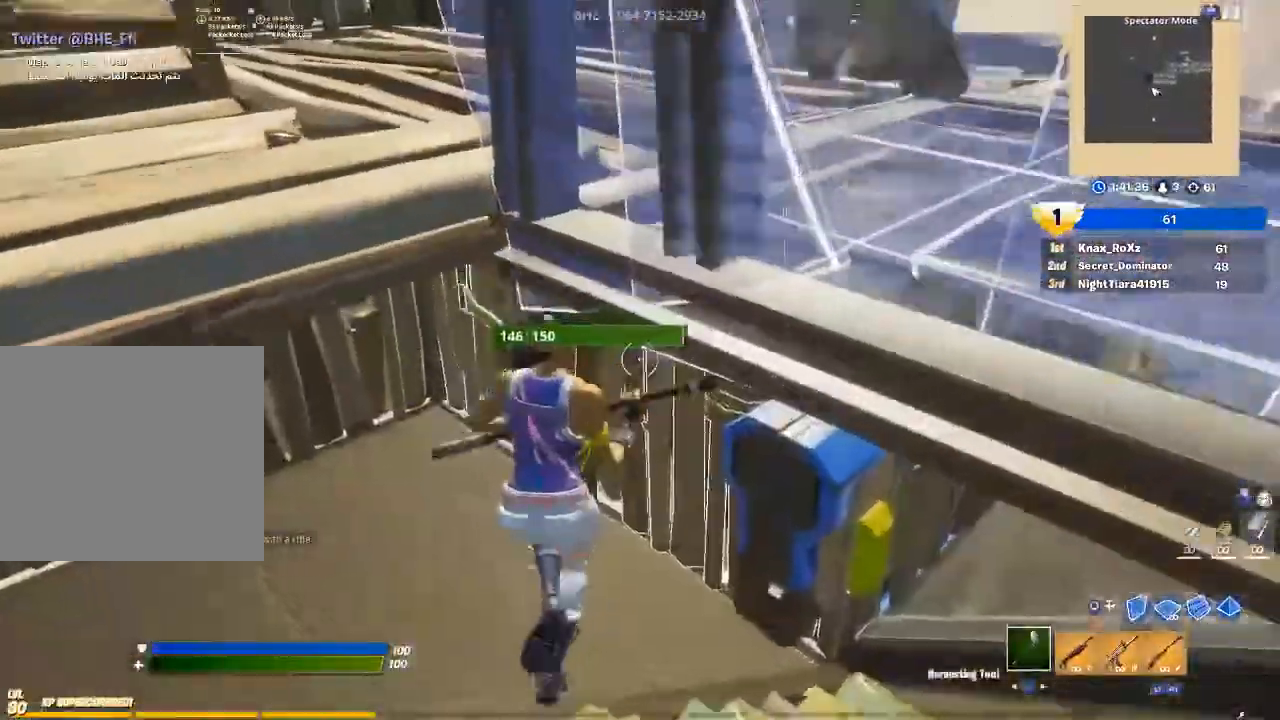
{"buttons": ["R2"], "left_stick": "up-left", "right_stick": "center", "events": [[167, "left_stick", "up-left"], [233, "right_stick", "up-right"], [267, "R2", "down"], [367, "right_stick", "center"]]}
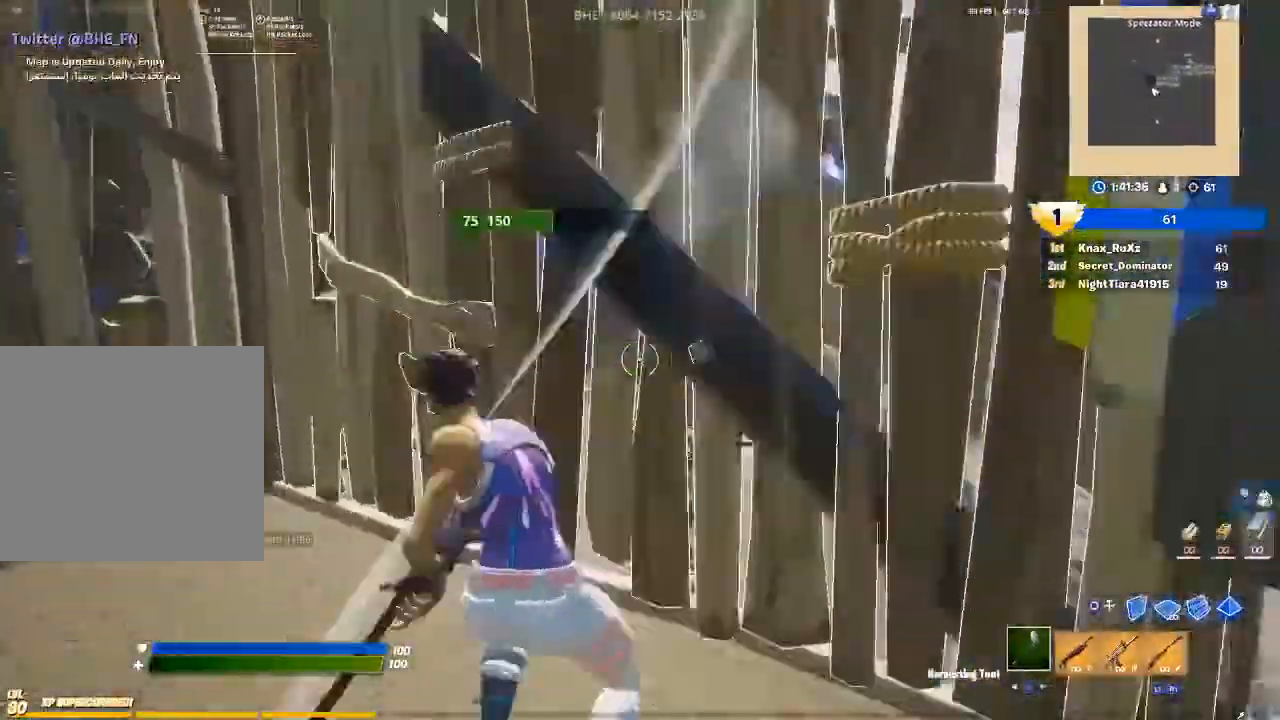
{"buttons": [], "left_stick": "up", "right_stick": "right", "events": [[33, "left_stick", "left"], [200, "left_stick", "up-left"], [200, "right_stick", "right"], [400, "left_stick", "up"], [500, "R2", "up"]]}
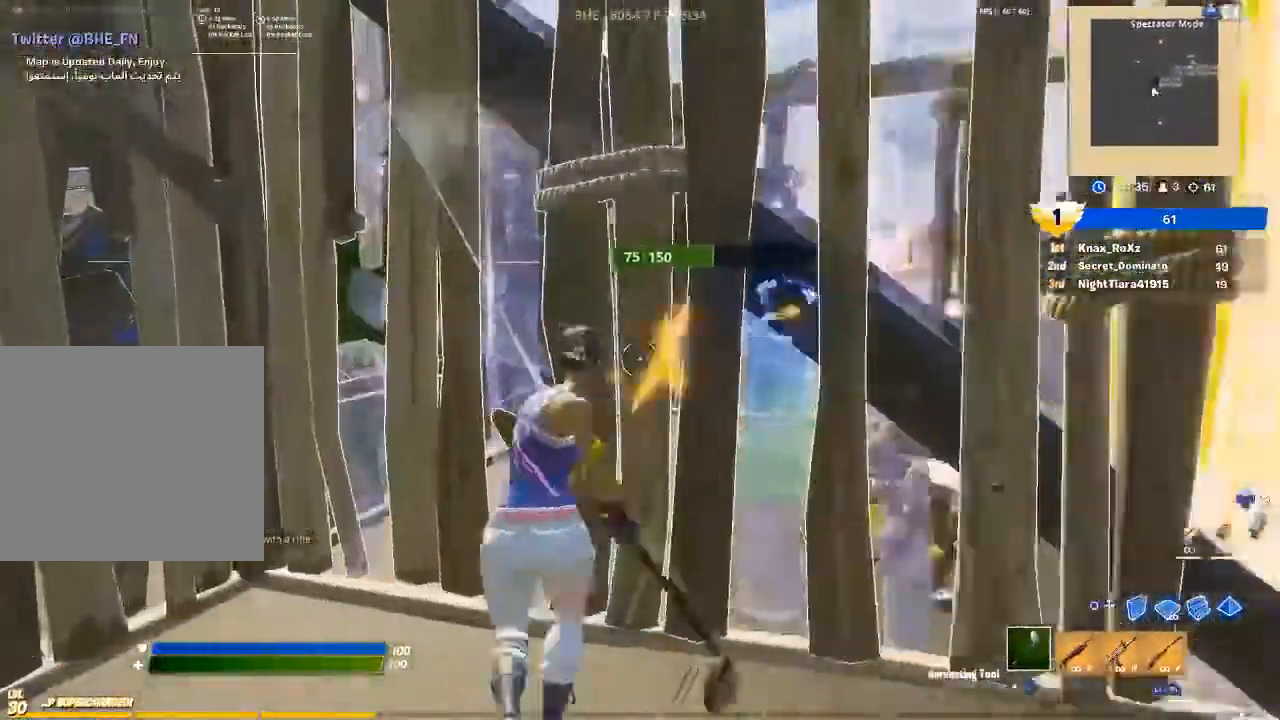
{"buttons": [], "left_stick": "left", "right_stick": "right", "events": [[133, "R1", "down"], [267, "R1", "up"], [300, "left_stick", "up-left"], [500, "left_stick", "left"]]}
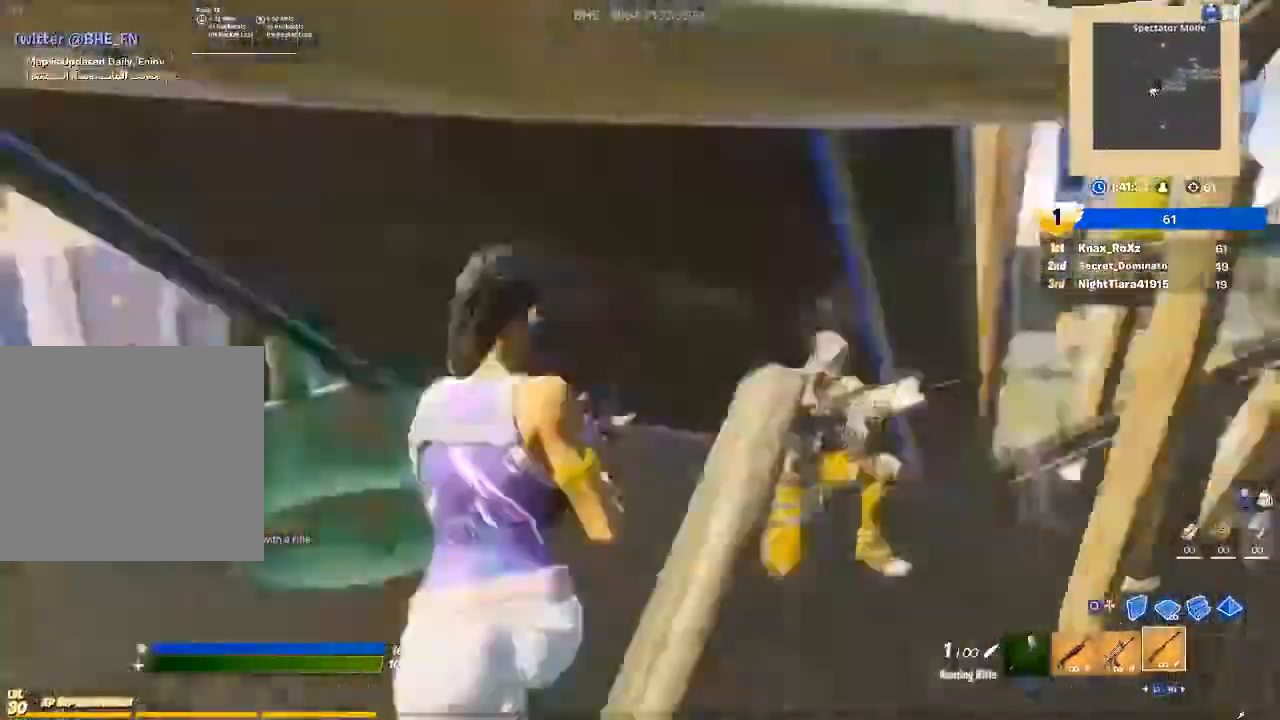
{"buttons": [], "left_stick": "up-left", "right_stick": "right", "events": [[167, "R2", "down"], [267, "R2", "up"], [367, "R1", "down"], [367, "left_stick", "up-left"], [500, "R1", "up"]]}